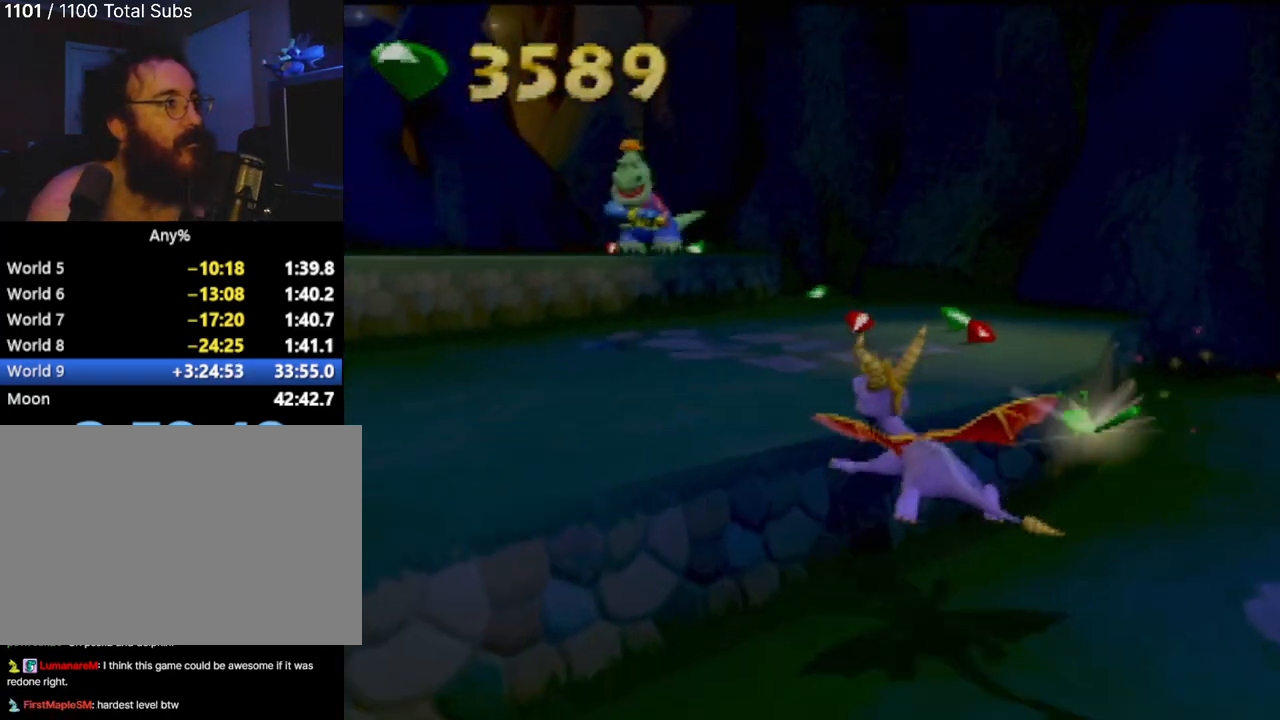
Gameplay with a controller (PlayStation layout); each line is a JSON object with the inputs held at the frame after it. "events" lists button and stick changes between this image and that frame as [ms after this image, input, new state], when the widget could be followed in between. Not read: L3 R3 right_stick.
{"buttons": ["CROSS"], "left_stick": "up", "events": [[367, "CROSS", "down"]]}
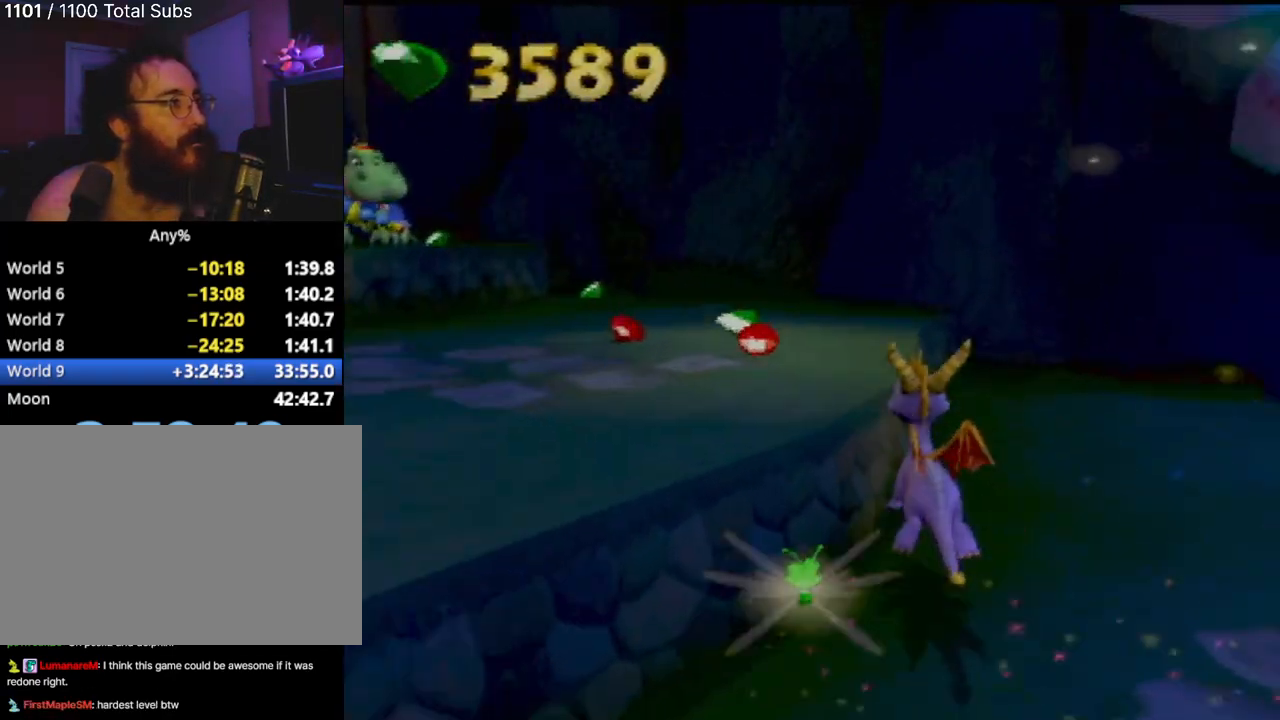
{"buttons": [], "left_stick": "up-left", "events": [[34, "left_stick", "up-left"], [117, "CROSS", "up"], [267, "CROSS", "down"], [401, "CROSS", "up"]]}
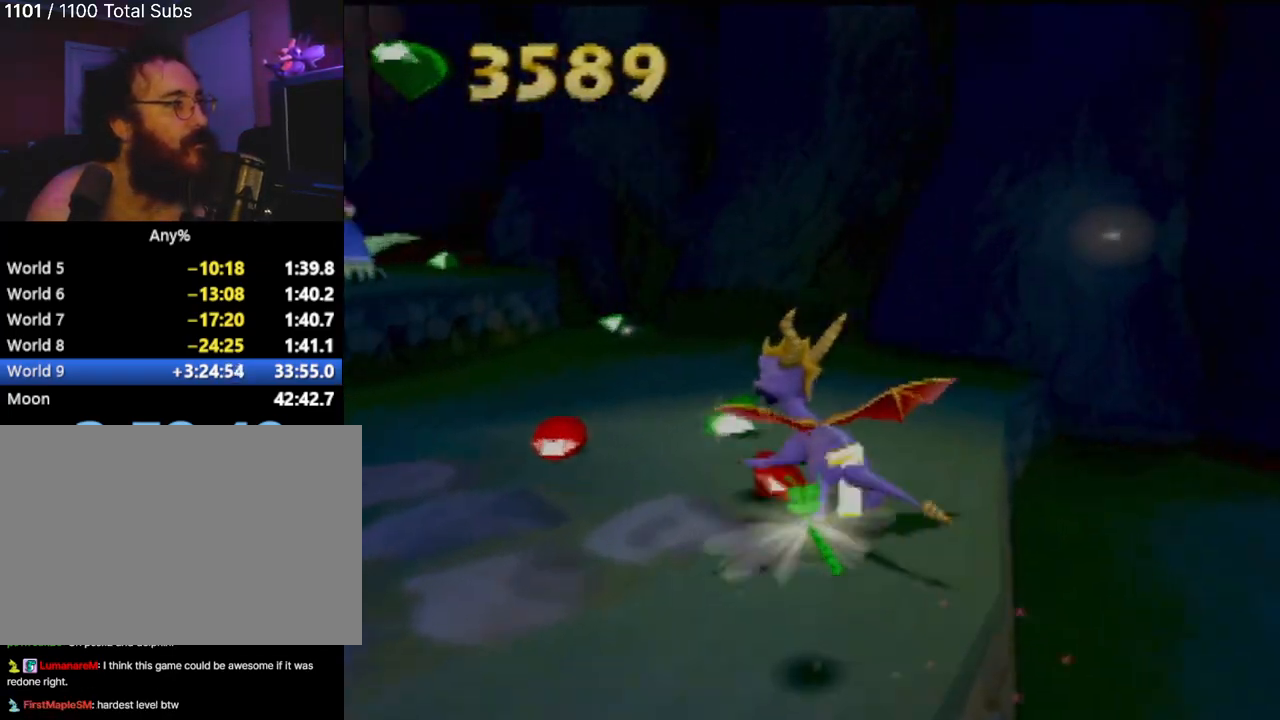
{"buttons": ["CROSS"], "left_stick": "up-left", "events": [[66, "R2", "down"], [233, "CROSS", "down"], [233, "R2", "up"], [283, "left_stick", "up"], [467, "left_stick", "up-left"]]}
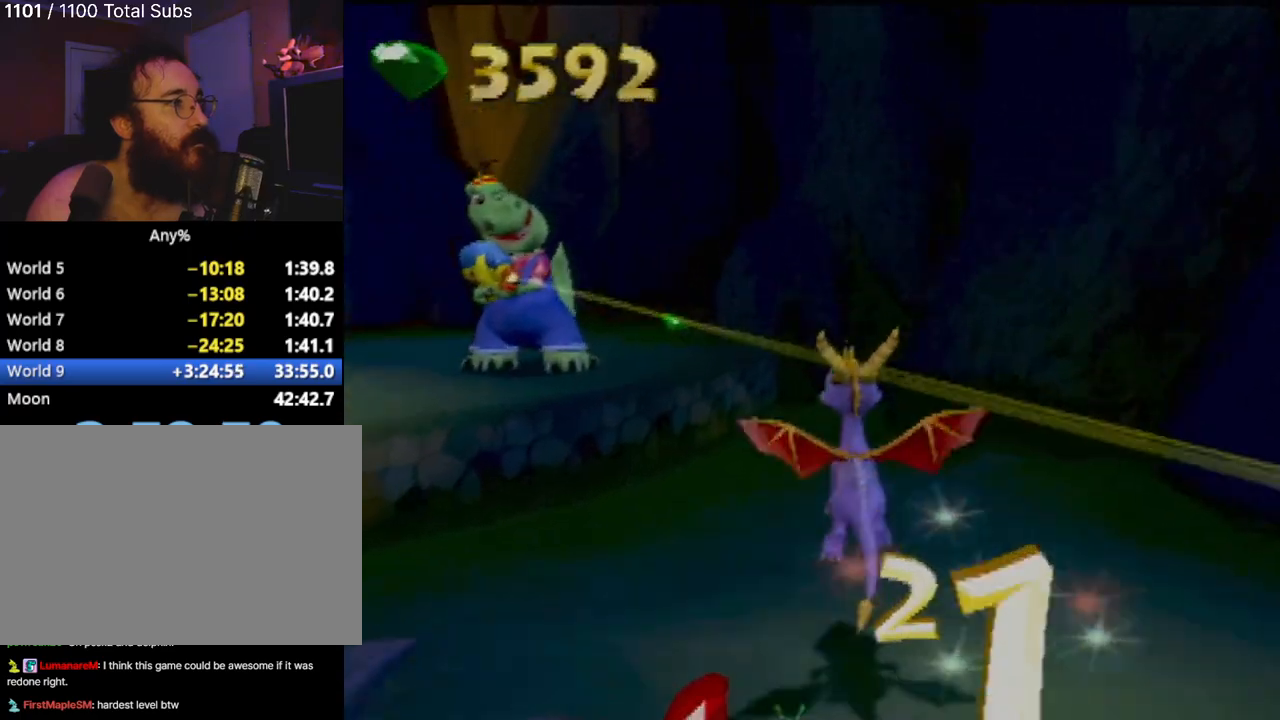
{"buttons": [], "left_stick": "up-left", "events": [[17, "CIRCLE", "down"], [17, "CROSS", "up"], [134, "CIRCLE", "up"], [200, "CIRCLE", "down"], [401, "CIRCLE", "up"]]}
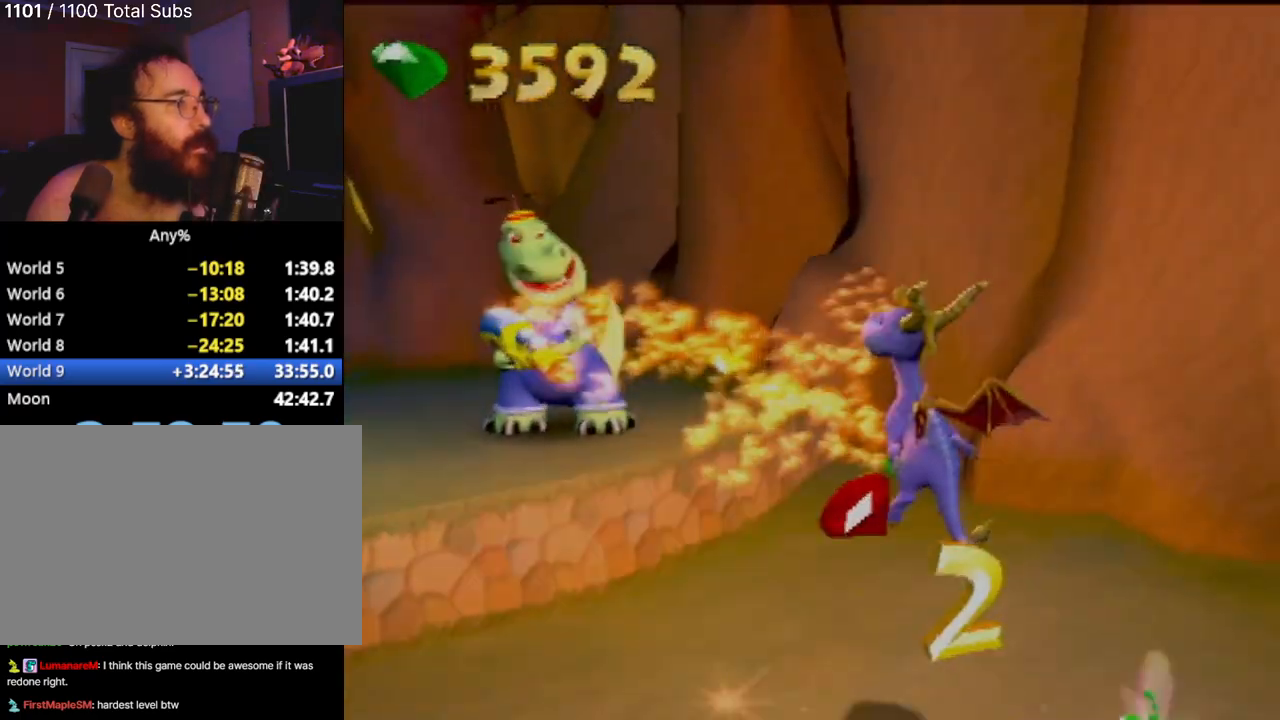
{"buttons": [], "left_stick": "center", "events": [[83, "left_stick", "center"]]}
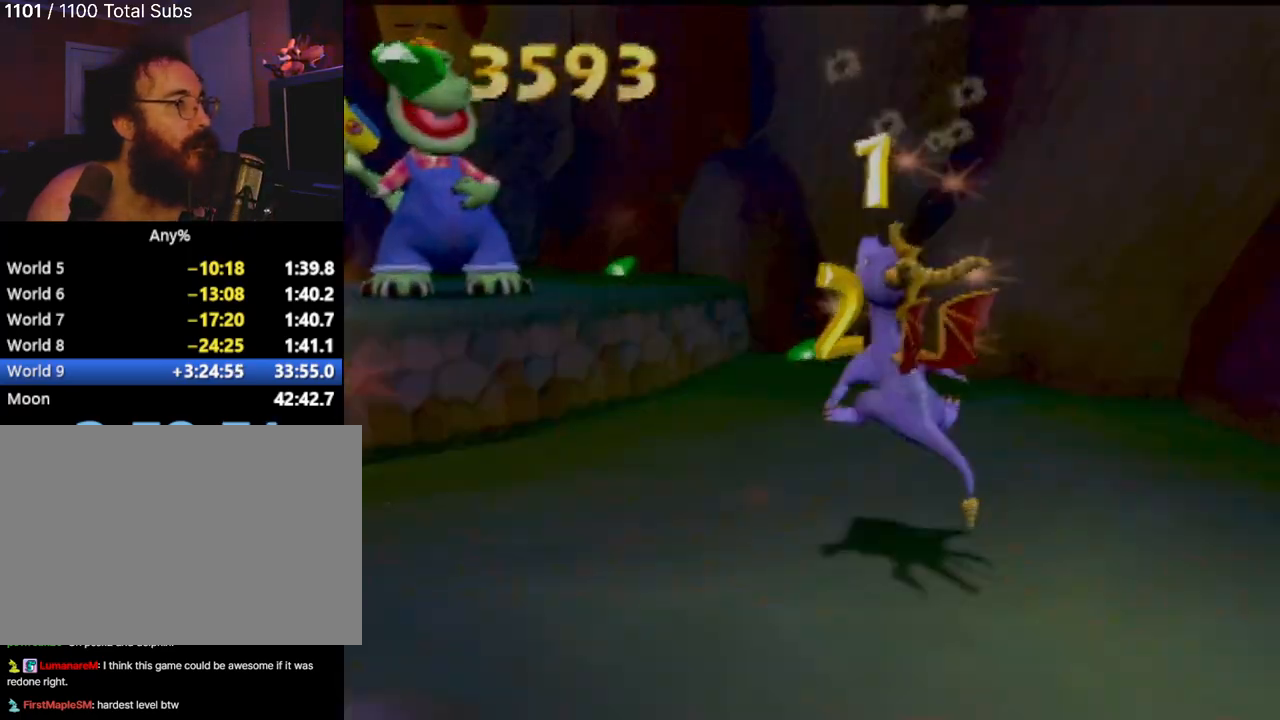
{"buttons": ["SQUARE"], "left_stick": "up", "events": [[134, "left_stick", "up"], [384, "SQUARE", "down"]]}
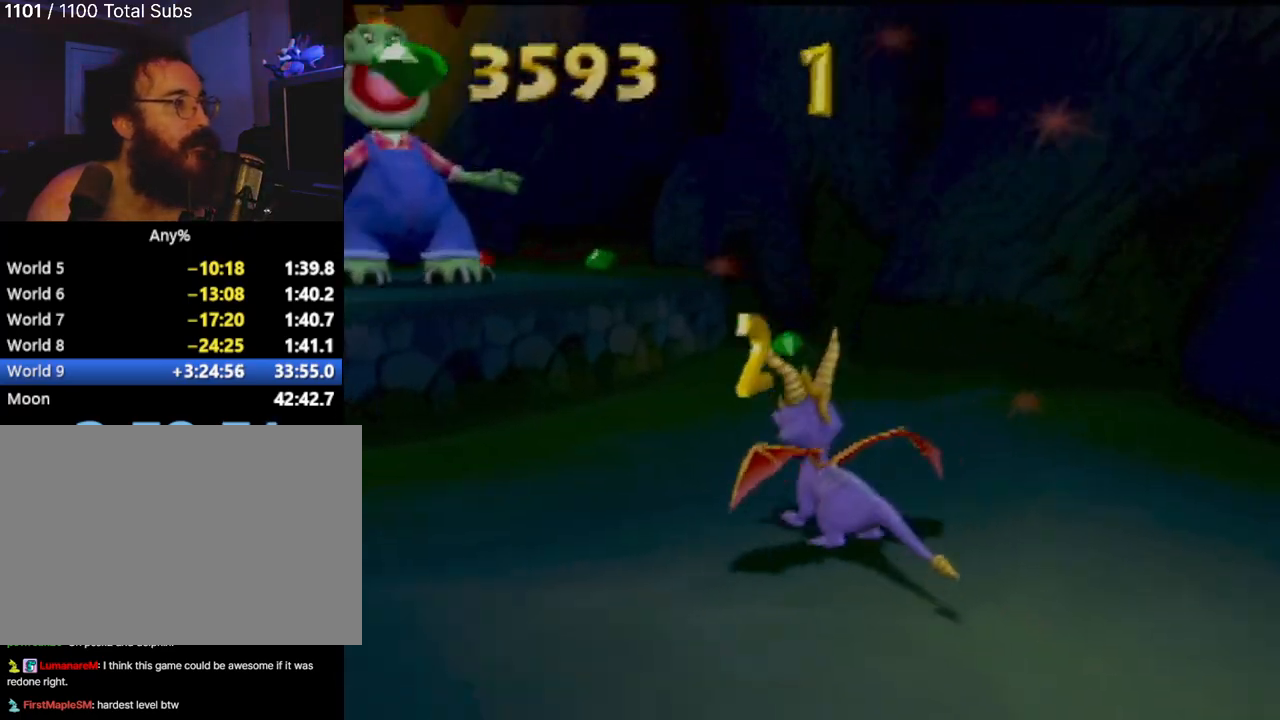
{"buttons": ["CROSS", "R2"], "left_stick": "left", "events": [[350, "SQUARE", "up"], [350, "left_stick", "left"], [417, "CROSS", "down"], [417, "R2", "down"]]}
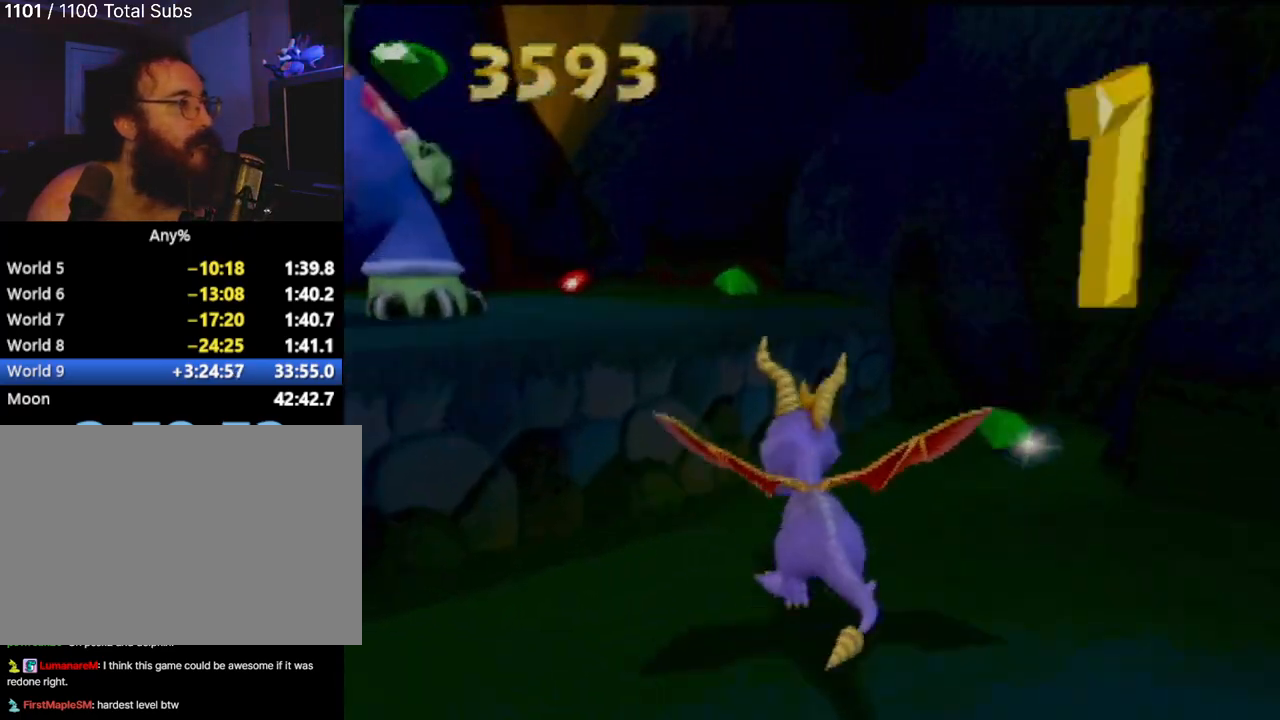
{"buttons": ["R2"], "left_stick": "left", "events": [[17, "left_stick", "up-left"], [150, "CIRCLE", "down"], [184, "CROSS", "up"], [334, "CIRCLE", "up"], [434, "left_stick", "left"]]}
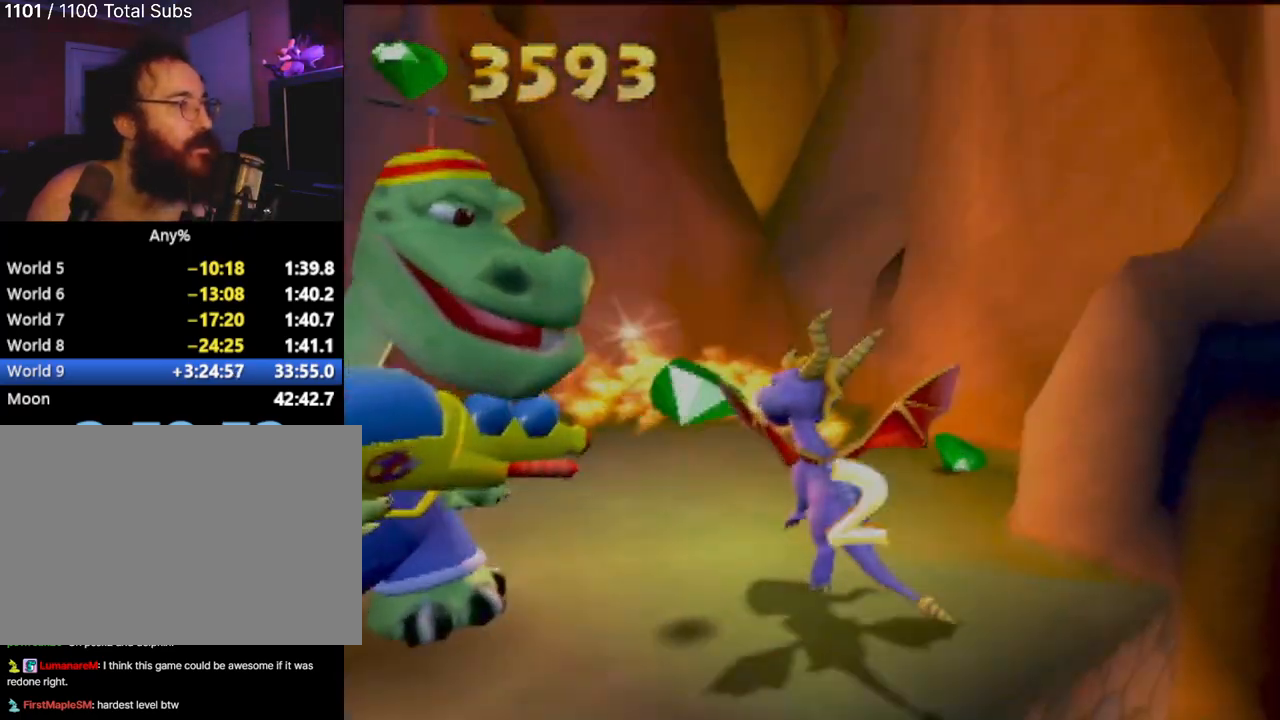
{"buttons": ["R2"], "left_stick": "center", "events": [[33, "left_stick", "center"]]}
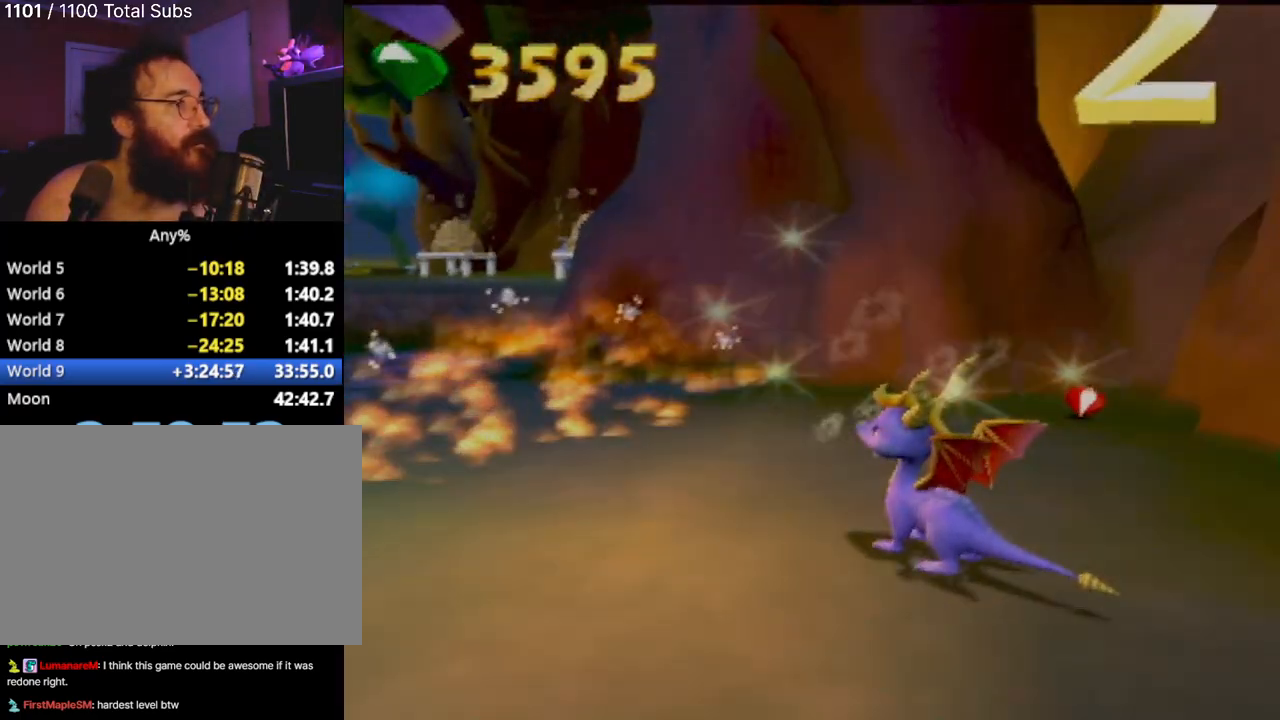
{"buttons": ["R2"], "left_stick": "left", "events": [[317, "left_stick", "left"]]}
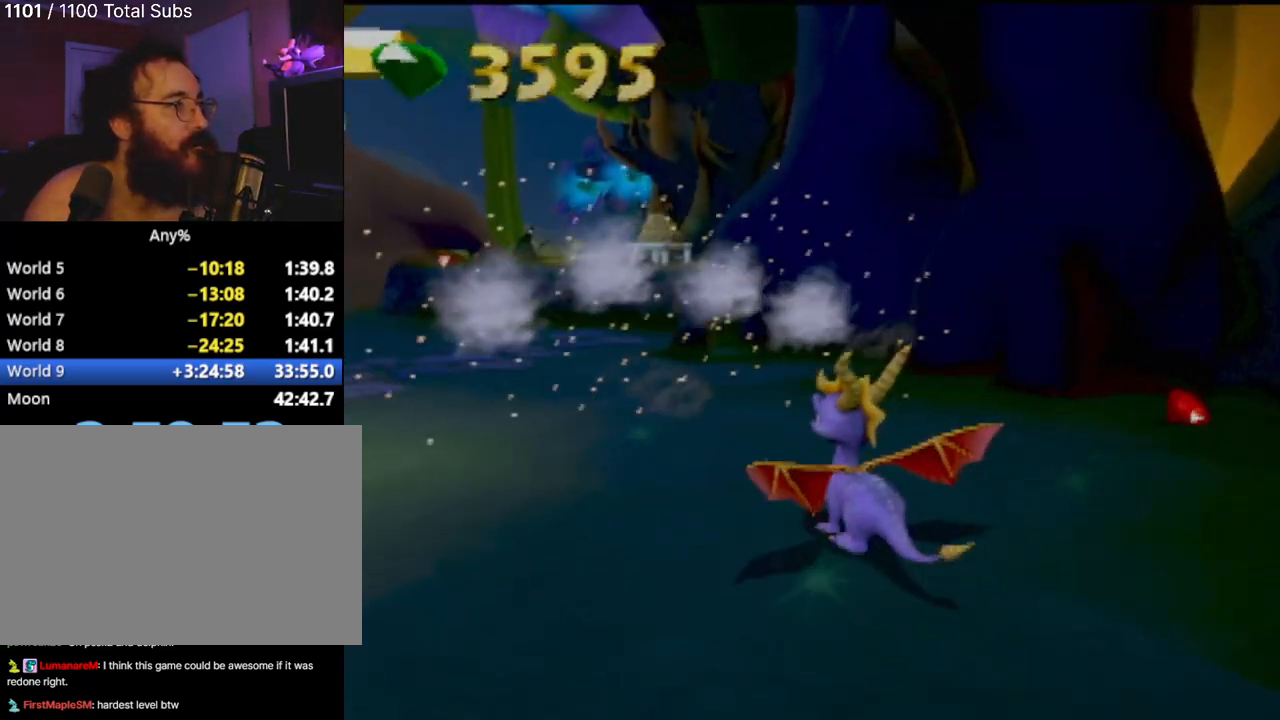
{"buttons": [], "left_stick": "up-left", "events": [[417, "left_stick", "up-left"], [500, "R2", "up"]]}
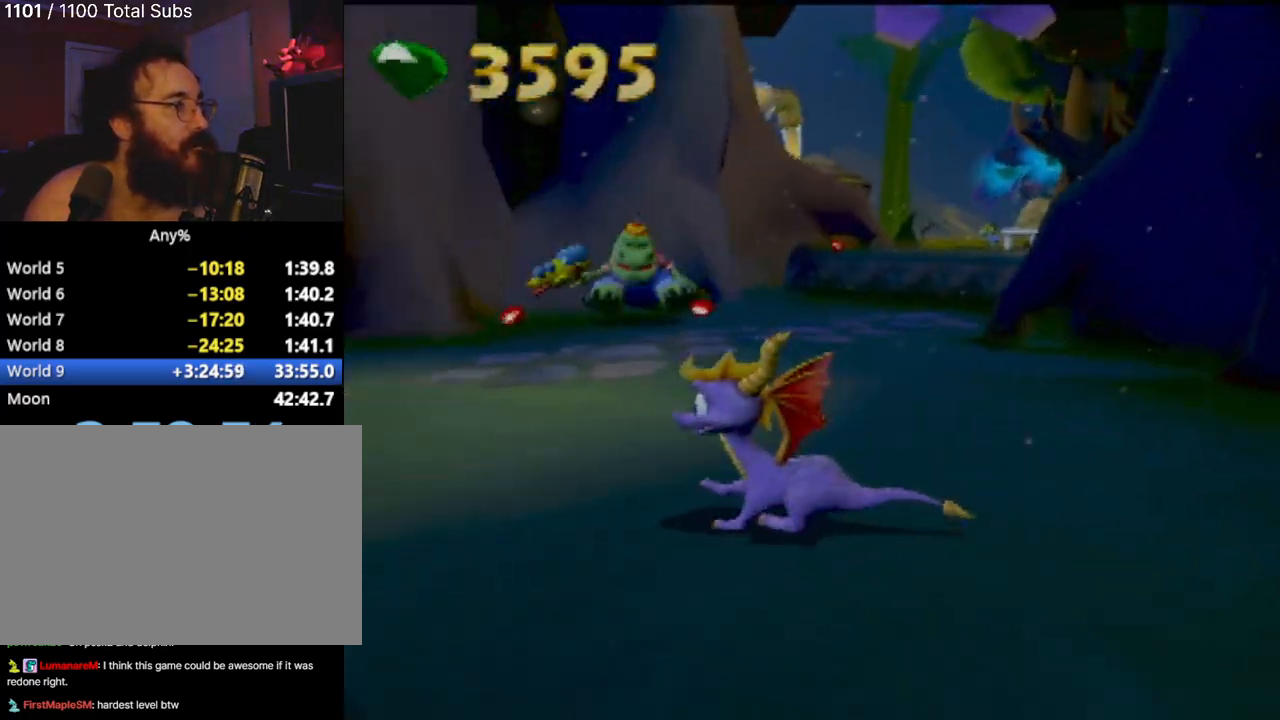
{"buttons": [], "left_stick": "up", "events": [[250, "left_stick", "up"]]}
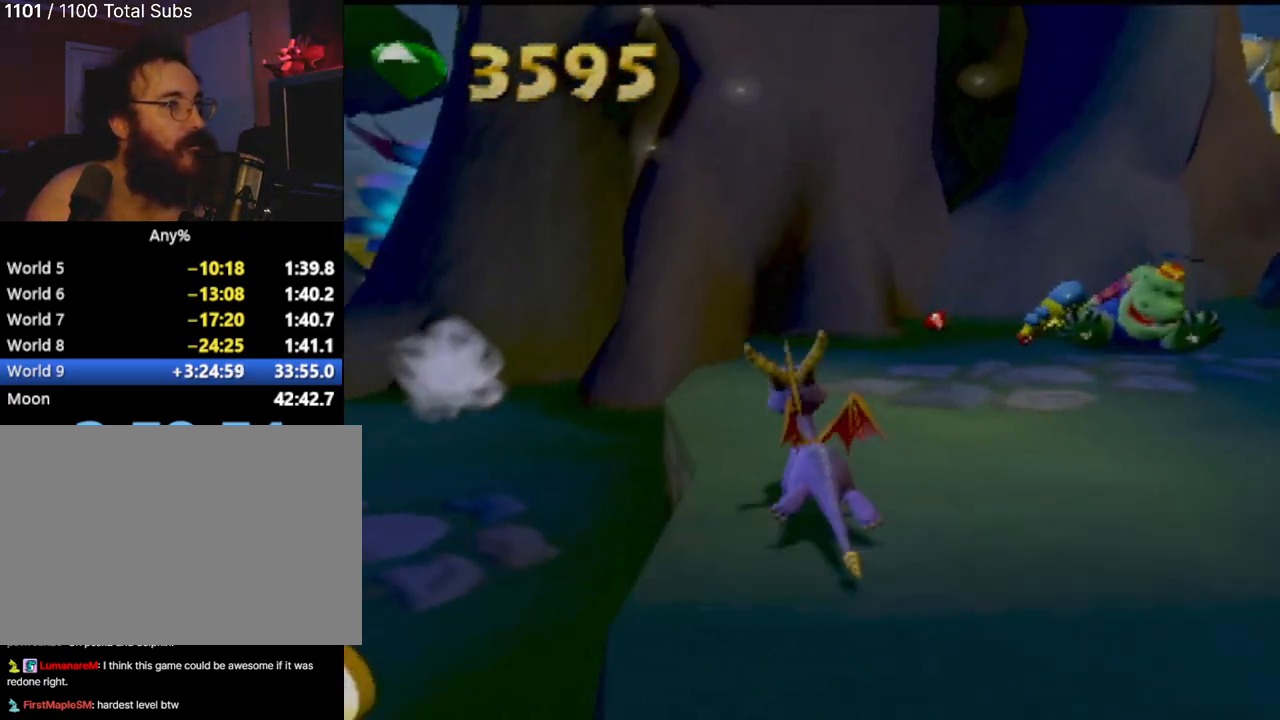
{"buttons": [], "left_stick": "up-right", "events": [[50, "left_stick", "up-right"], [217, "CIRCLE", "down"], [450, "CIRCLE", "up"]]}
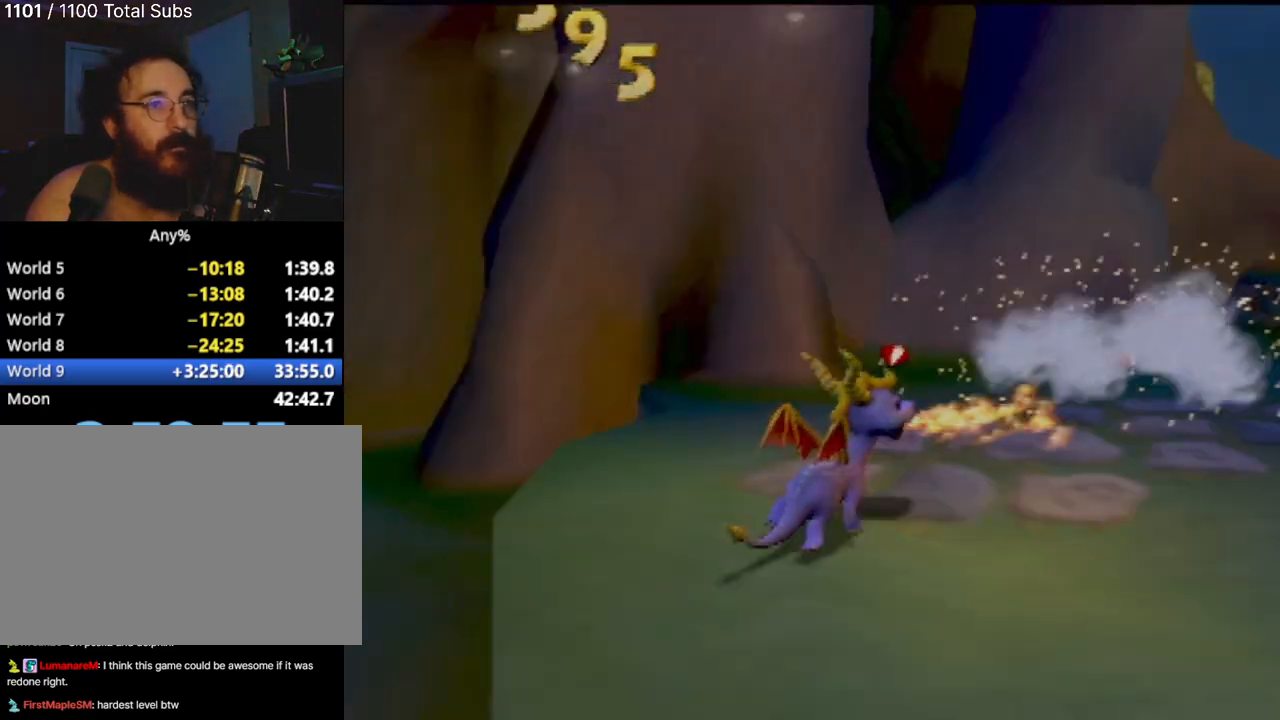
{"buttons": [], "left_stick": "up", "events": [[50, "left_stick", "up"], [250, "left_stick", "up-left"], [401, "left_stick", "up"]]}
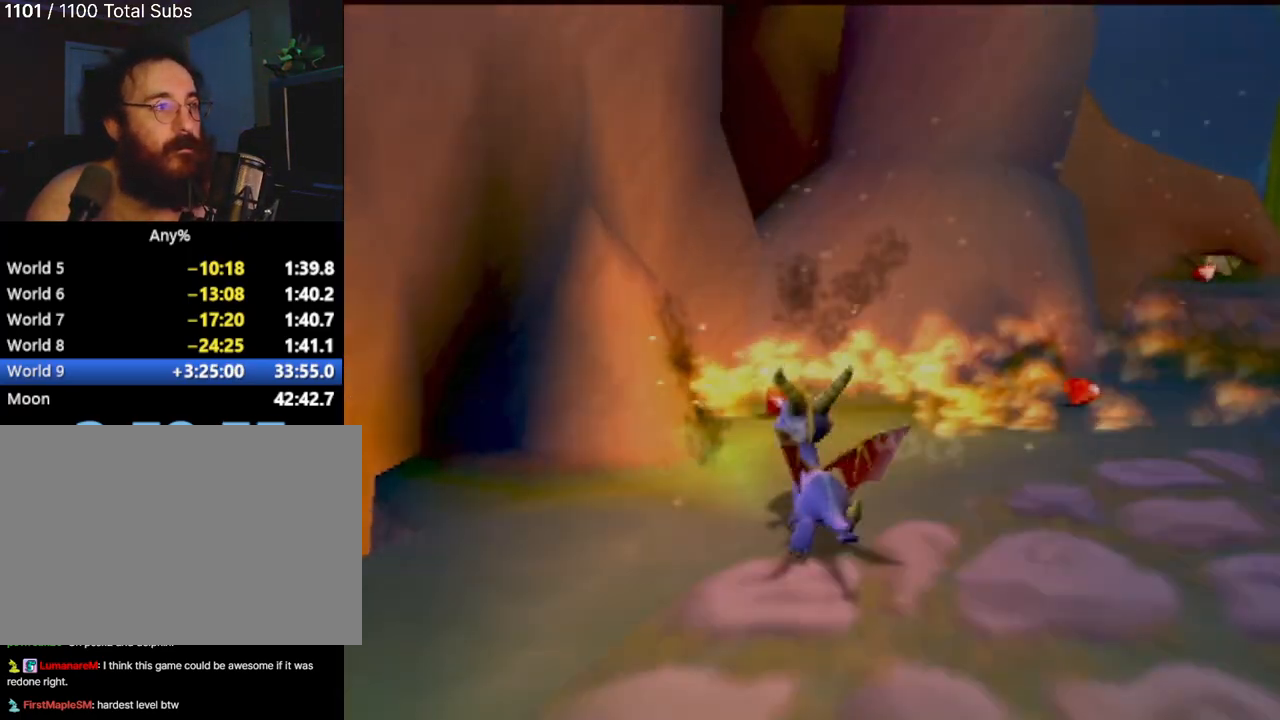
{"buttons": [], "left_stick": "up-right", "events": [[33, "left_stick", "up-right"]]}
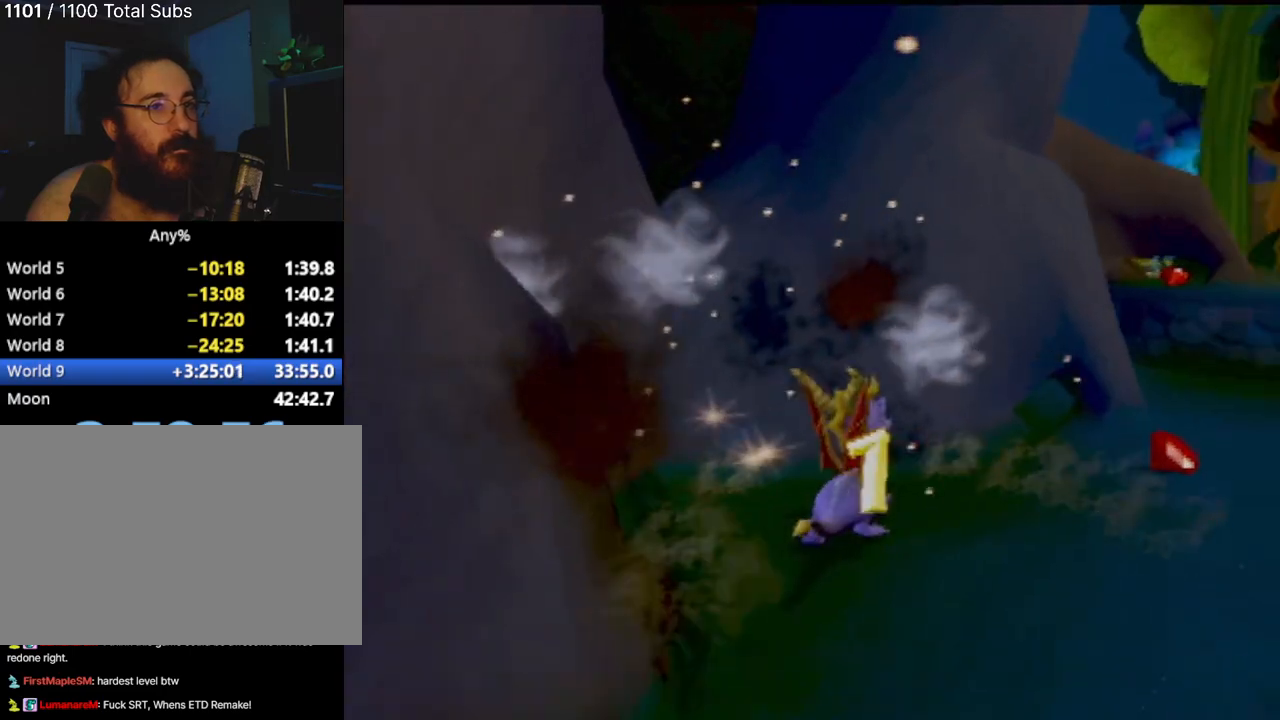
{"buttons": [], "left_stick": "up-left", "events": [[334, "left_stick", "up-left"]]}
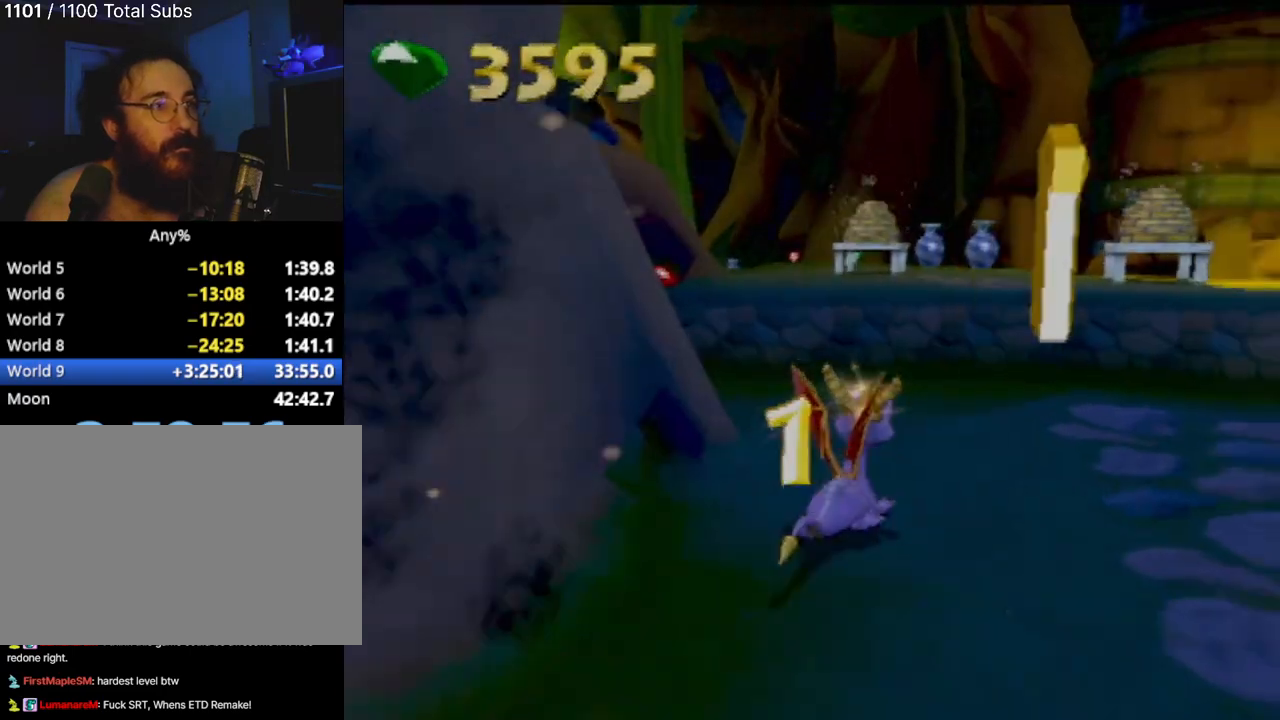
{"buttons": ["CROSS"], "left_stick": "up", "events": [[333, "left_stick", "up"], [500, "CROSS", "down"]]}
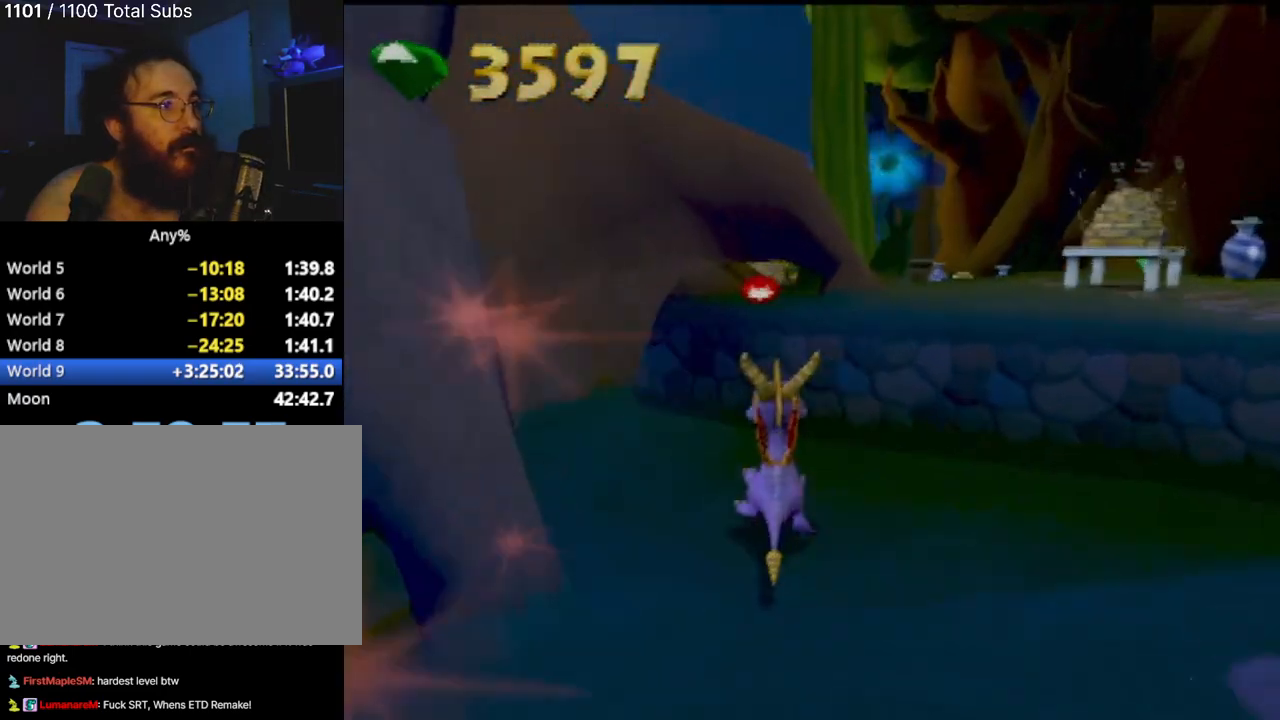
{"buttons": [], "left_stick": "up-right", "events": [[200, "CROSS", "up"], [317, "CIRCLE", "down"], [434, "CIRCLE", "up"], [484, "left_stick", "up-right"]]}
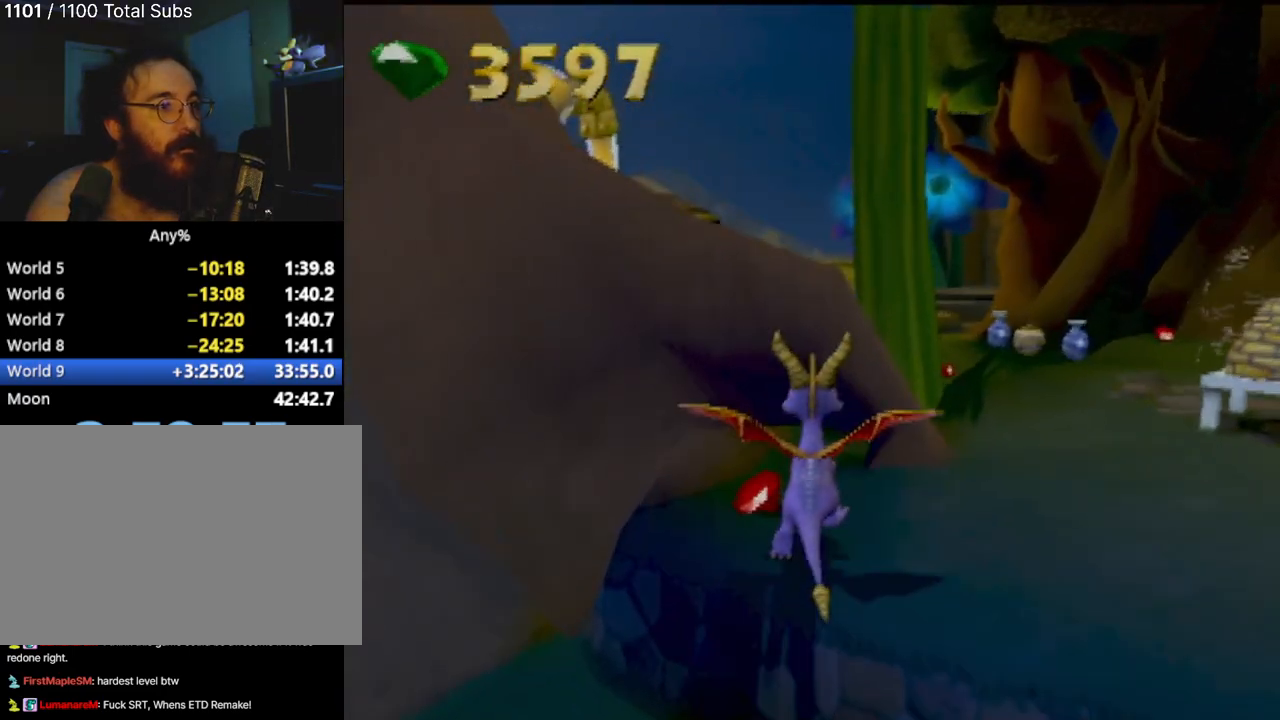
{"buttons": ["CIRCLE"], "left_stick": "center", "events": [[33, "CIRCLE", "down"], [116, "CIRCLE", "up"], [116, "left_stick", "right"], [267, "CIRCLE", "down"], [350, "CIRCLE", "up"], [450, "CIRCLE", "down"], [467, "left_stick", "center"]]}
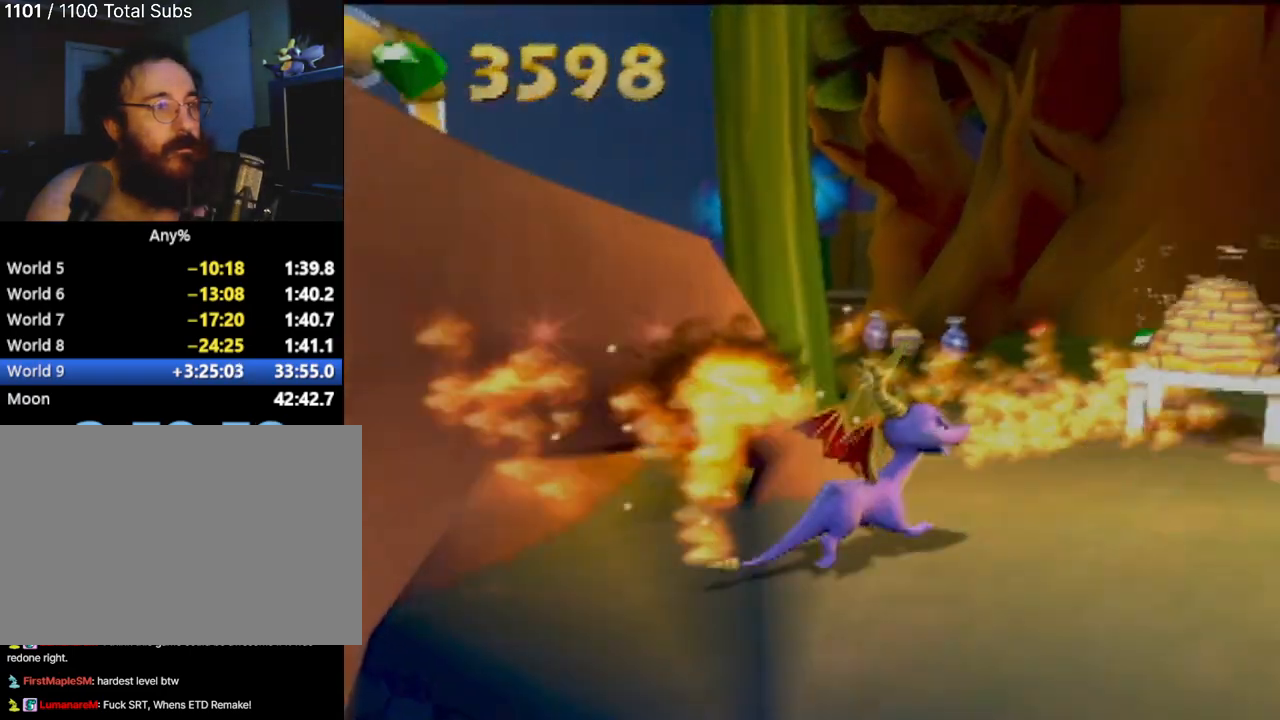
{"buttons": [], "left_stick": "up-right", "events": [[34, "CIRCLE", "up"], [167, "CIRCLE", "down"], [234, "CIRCLE", "up"], [250, "left_stick", "up-right"], [334, "CIRCLE", "down"], [434, "CIRCLE", "up"]]}
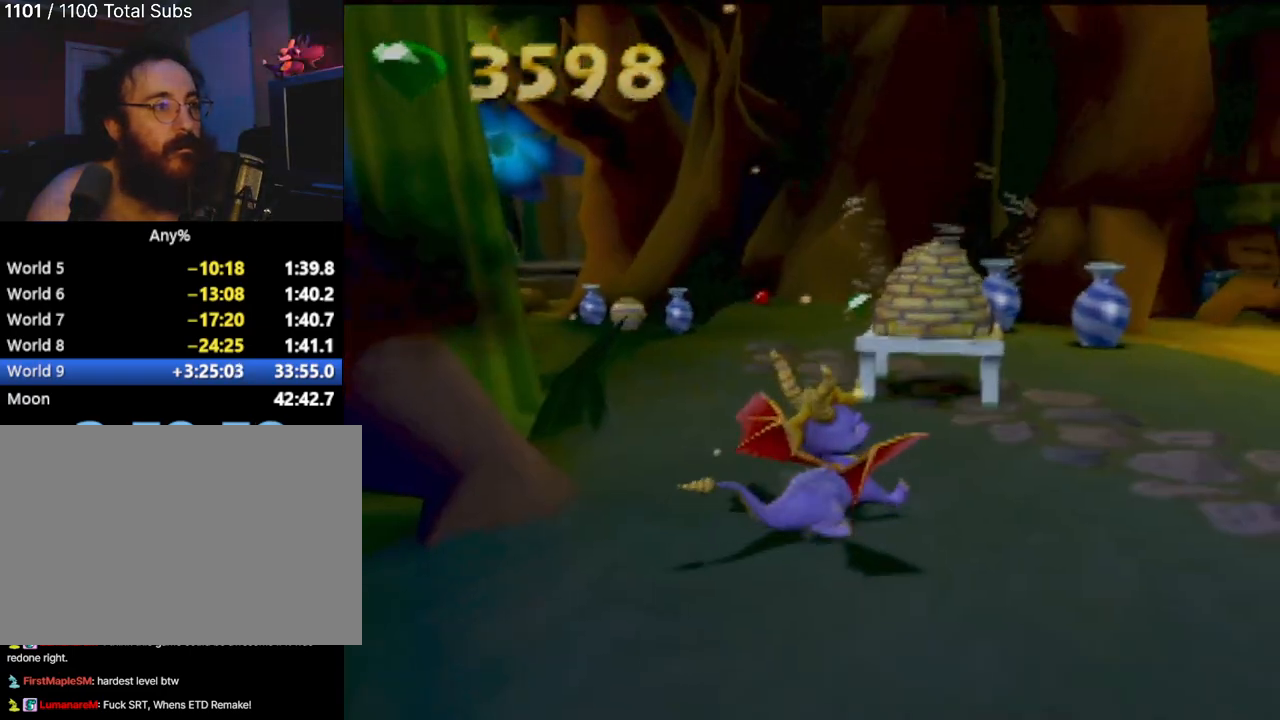
{"buttons": [], "left_stick": "up-right", "events": [[16, "CIRCLE", "down"], [83, "CIRCLE", "up"], [167, "CIRCLE", "down"], [250, "CIRCLE", "up"], [317, "CIRCLE", "down"], [433, "CIRCLE", "up"]]}
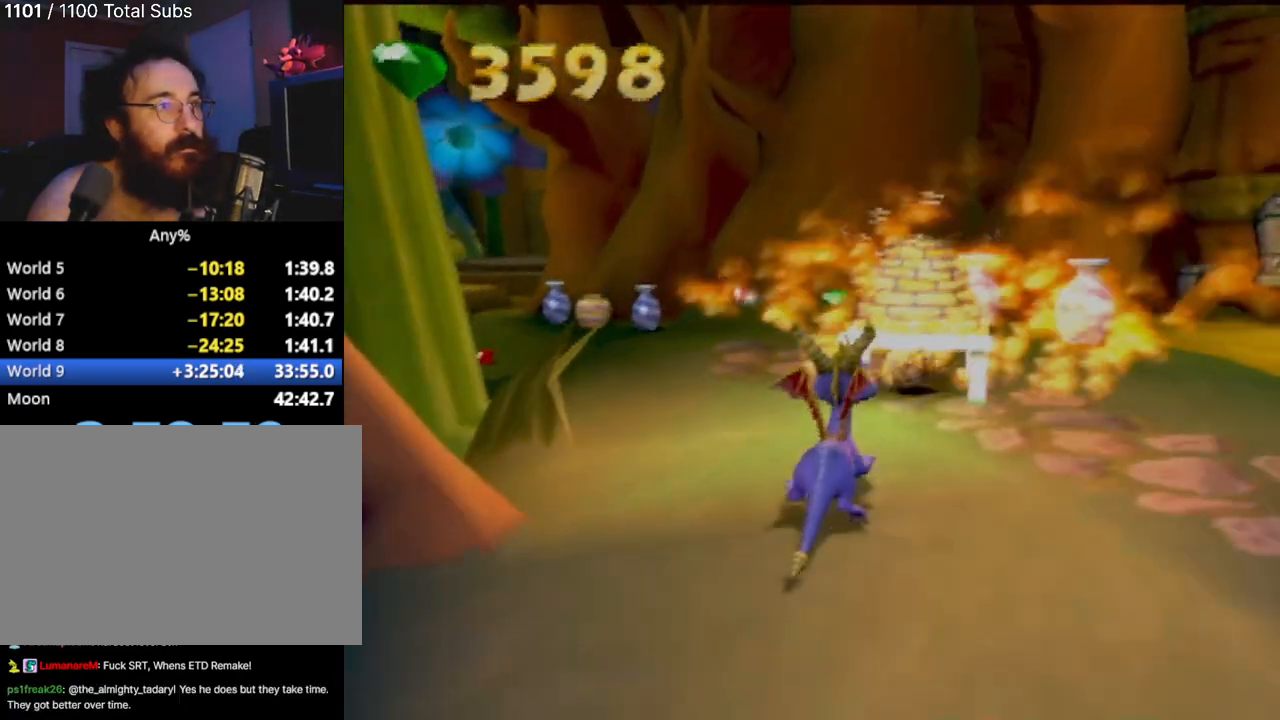
{"buttons": [], "left_stick": "up", "events": [[367, "left_stick", "up"]]}
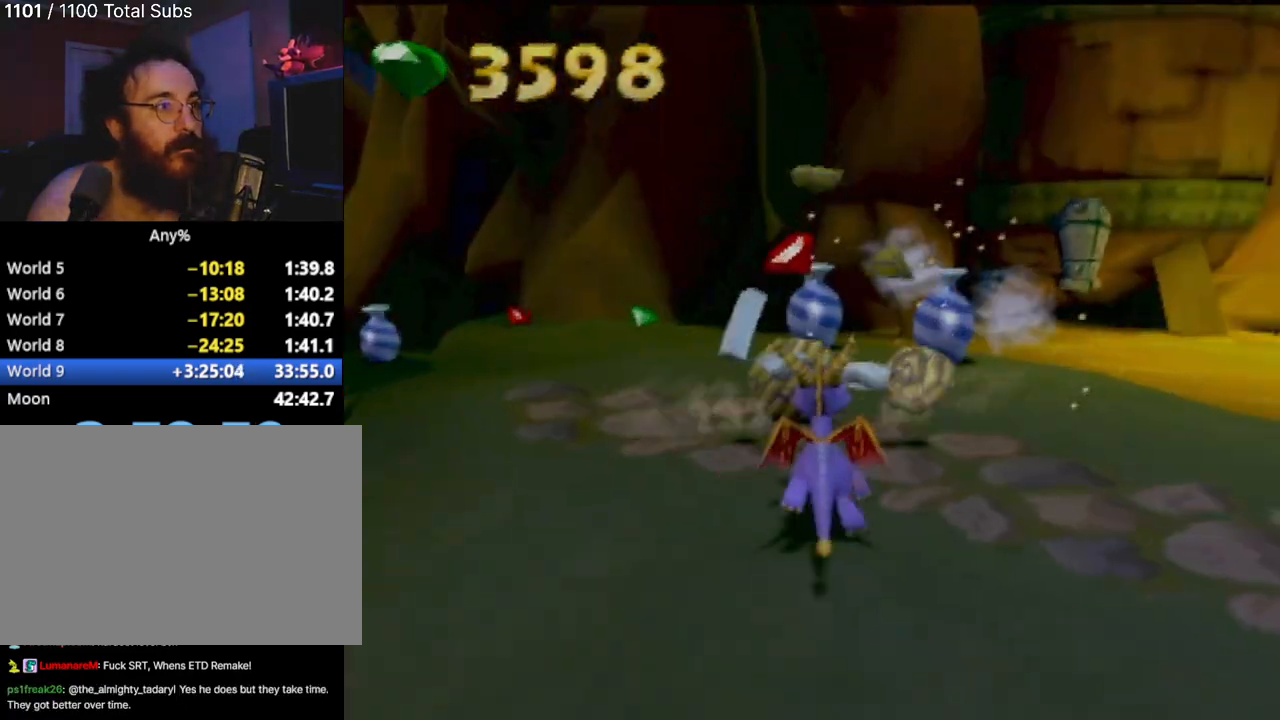
{"buttons": [], "left_stick": "up", "events": []}
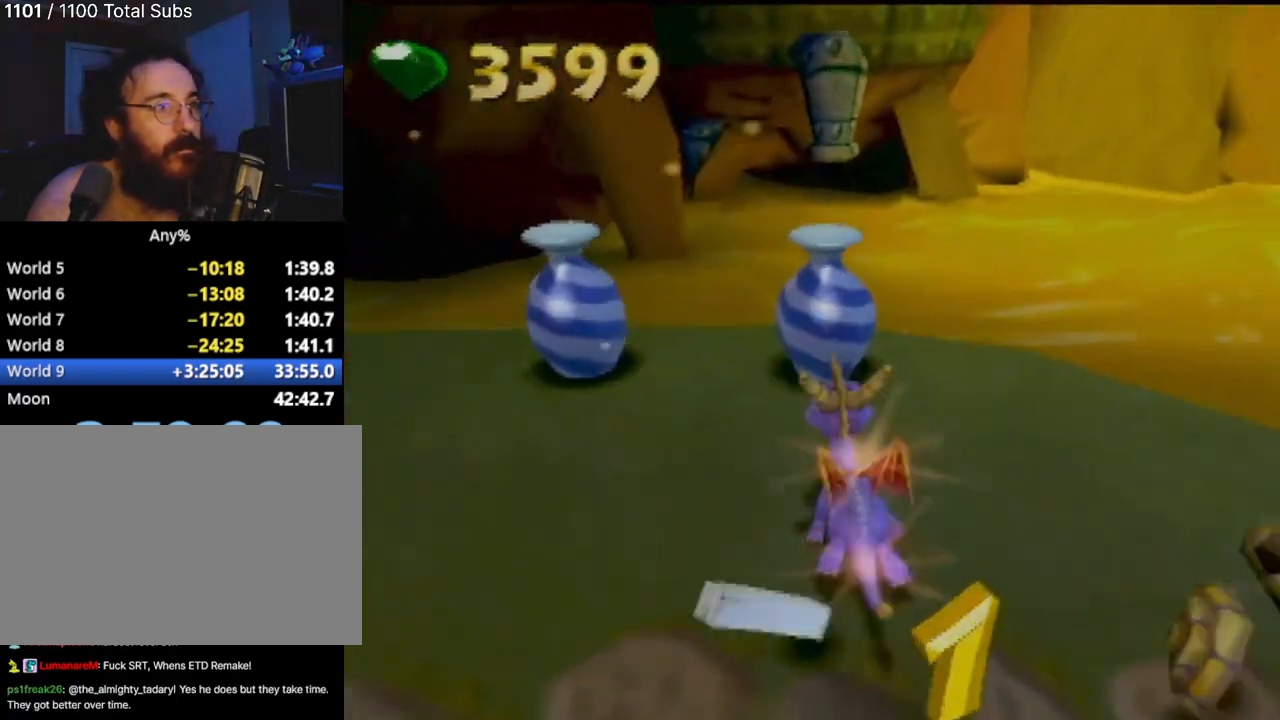
{"buttons": [], "left_stick": "up-right", "events": [[184, "SQUARE", "down"], [317, "left_stick", "up-right"], [367, "SQUARE", "up"]]}
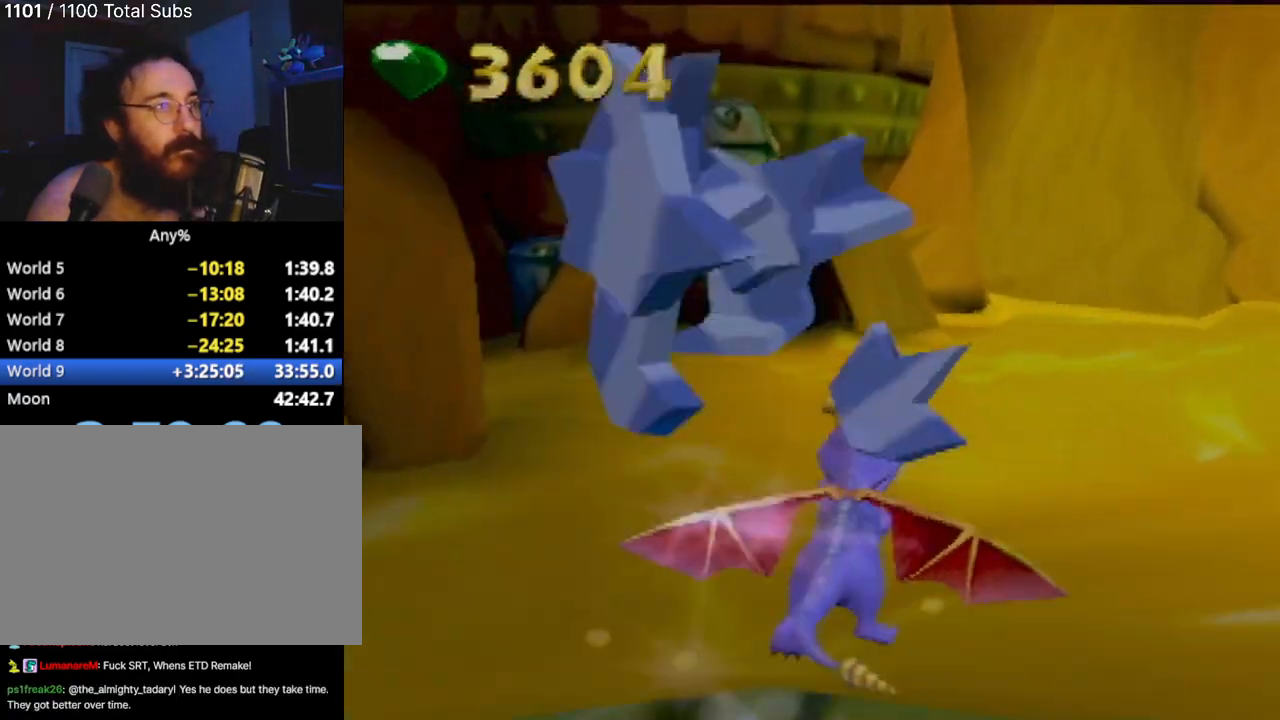
{"buttons": [], "left_stick": "up-right", "events": []}
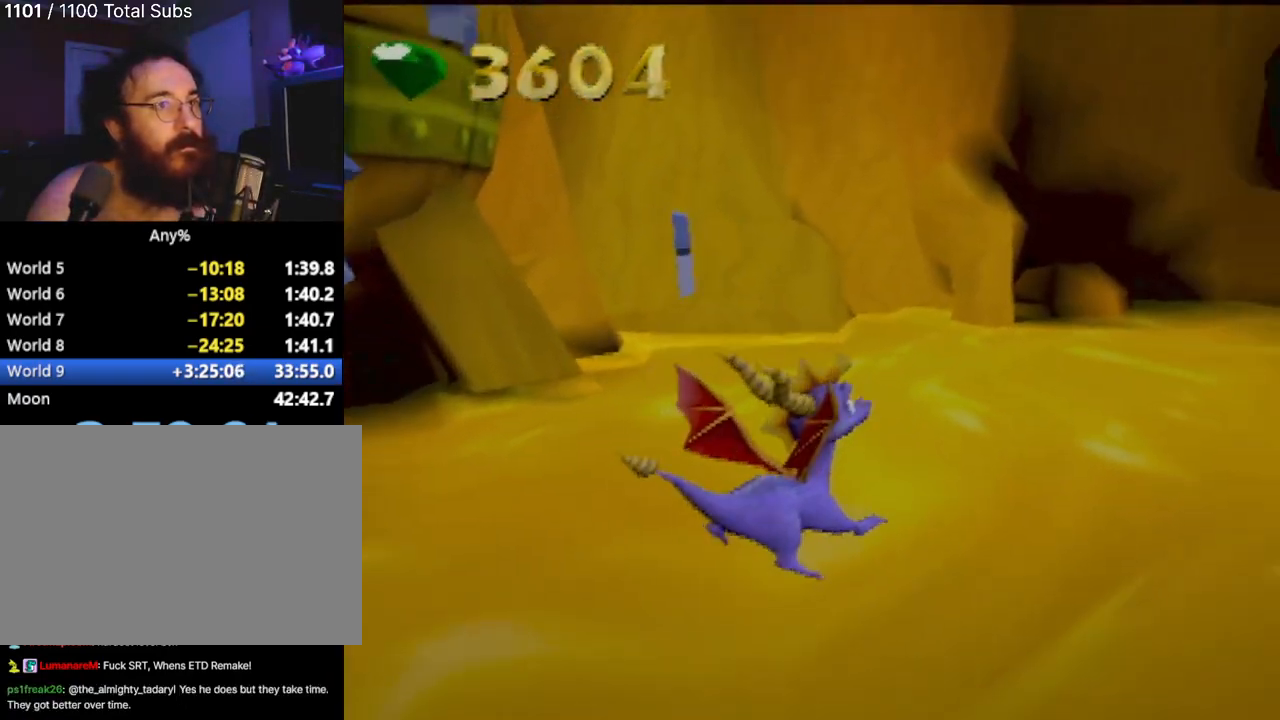
{"buttons": [], "left_stick": "up-right", "events": []}
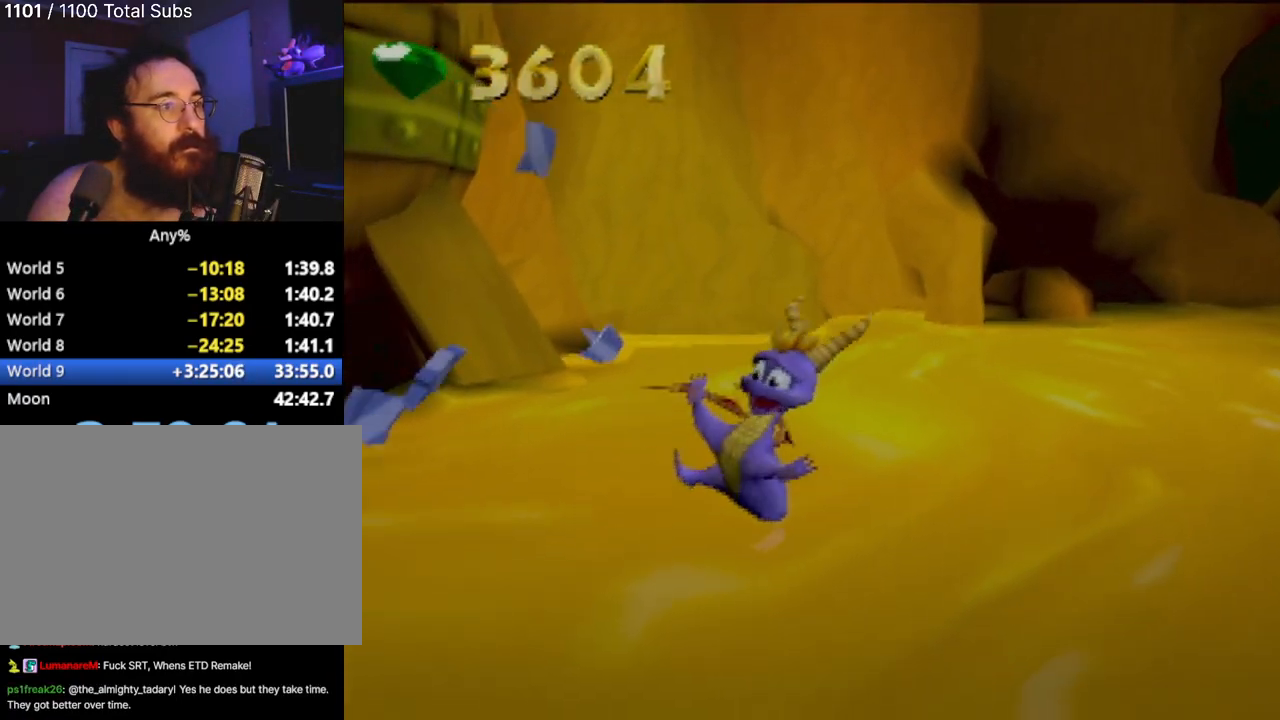
{"buttons": [], "left_stick": "center", "events": [[67, "left_stick", "center"]]}